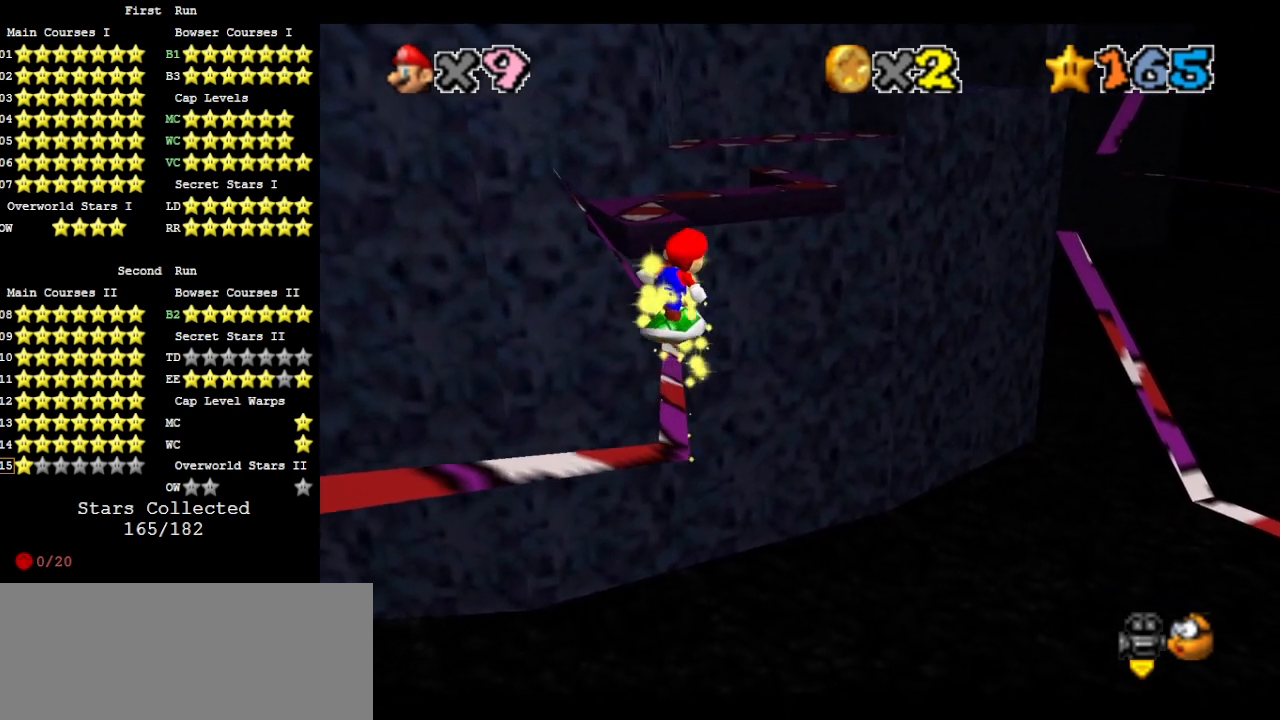
Gameplay with a controller (Nintendo layout); each line is a JSON object with the inputs held at the frame after it (dt_ms = milliseconds from this image to that frame). "events" lists button and stick changes between this image and that frame as [ms after this image, input, new state], when the widget could be followed in between. Not read: L3 R3.
{"dt_ms": 500, "buttons": ["A"], "left_stick": "down-left", "events": [[167, "A", "up"], [300, "A", "down"], [400, "left_stick", "down-left"]]}
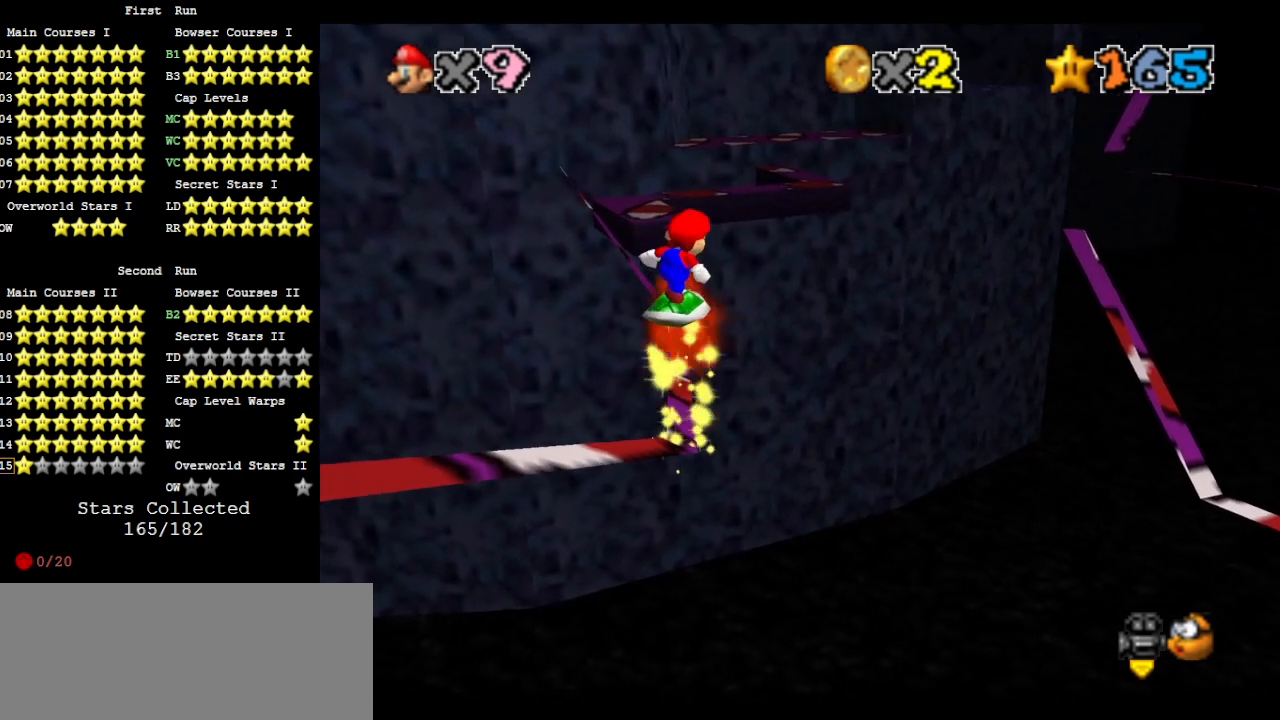
{"dt_ms": 500, "buttons": [], "left_stick": "center", "events": [[33, "left_stick", "center"], [367, "A", "up"]]}
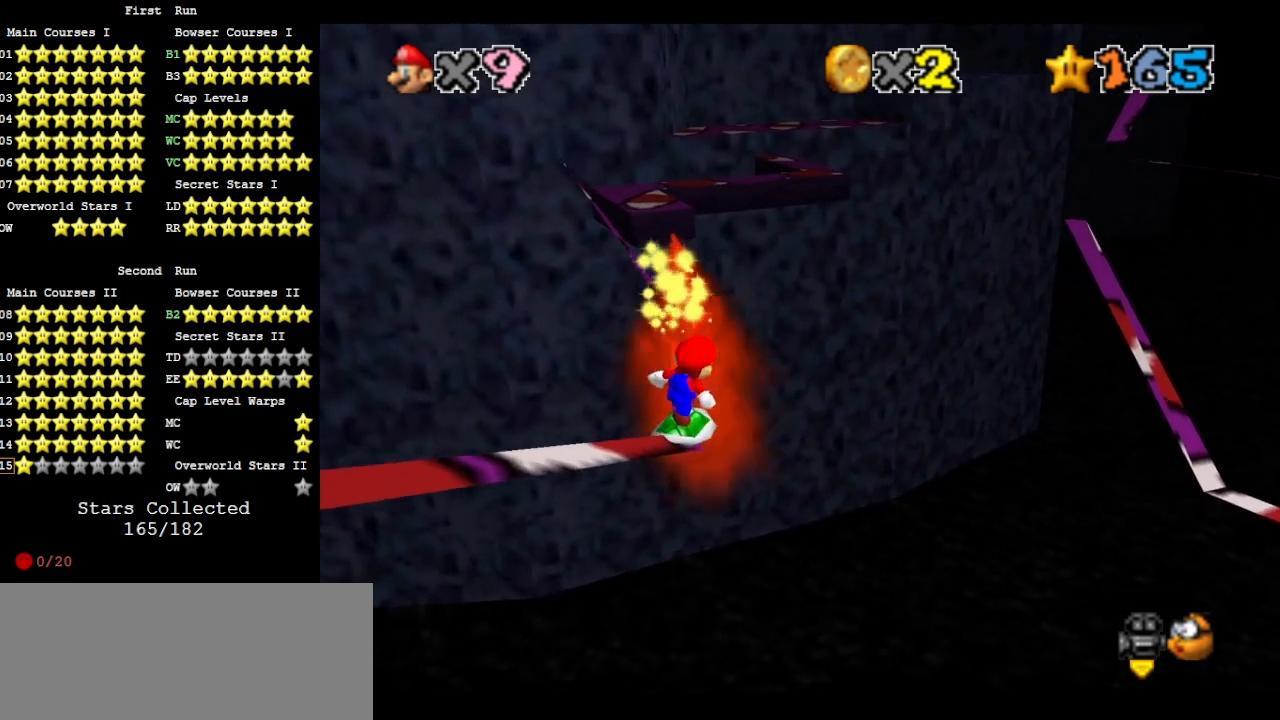
{"dt_ms": 500, "buttons": ["A"], "left_stick": "center", "events": [[100, "A", "down"]]}
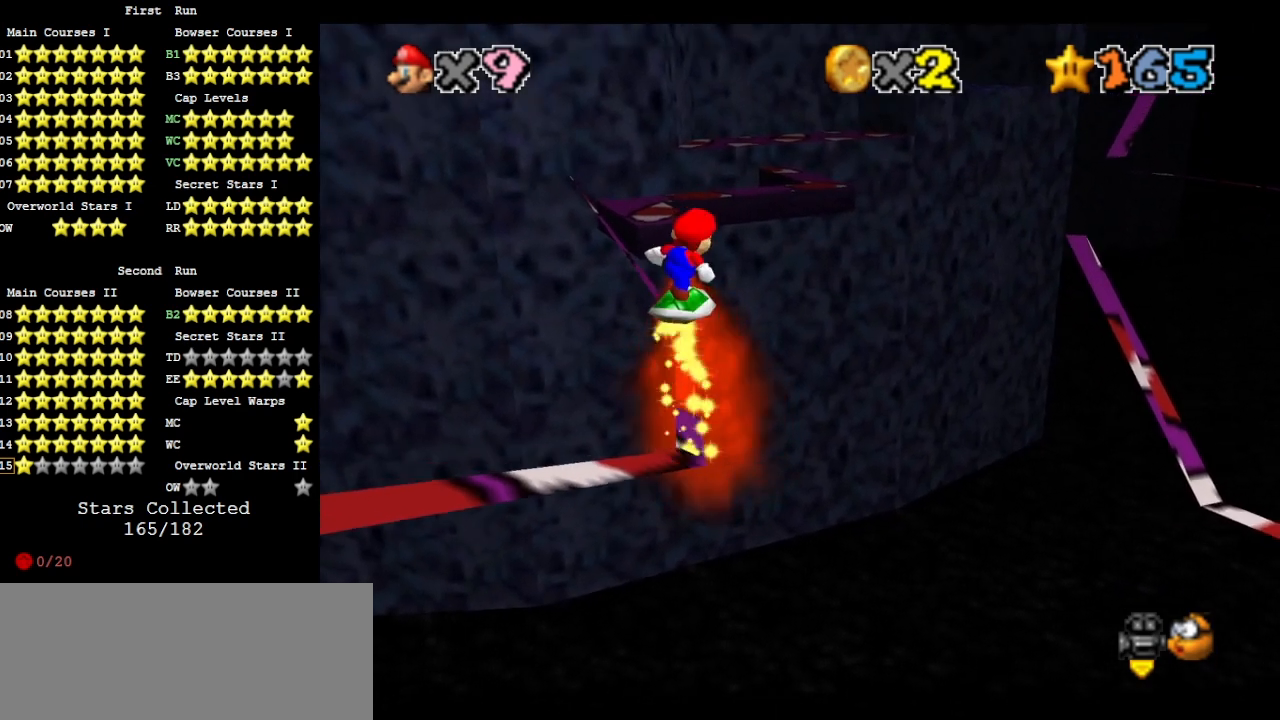
{"dt_ms": 1000, "buttons": [], "left_stick": "up", "events": [[100, "A", "up"], [400, "A", "down"], [467, "A", "up"], [767, "left_stick", "up"]]}
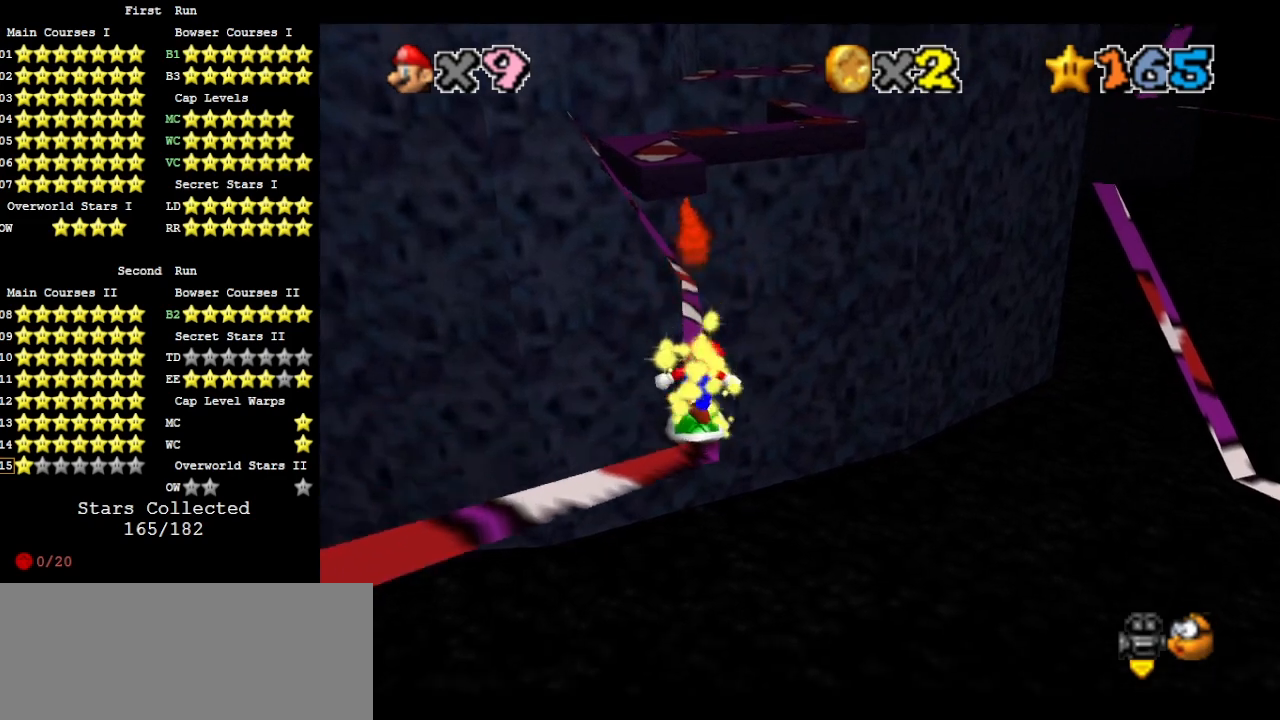
{"dt_ms": 500, "buttons": [], "left_stick": "up", "events": []}
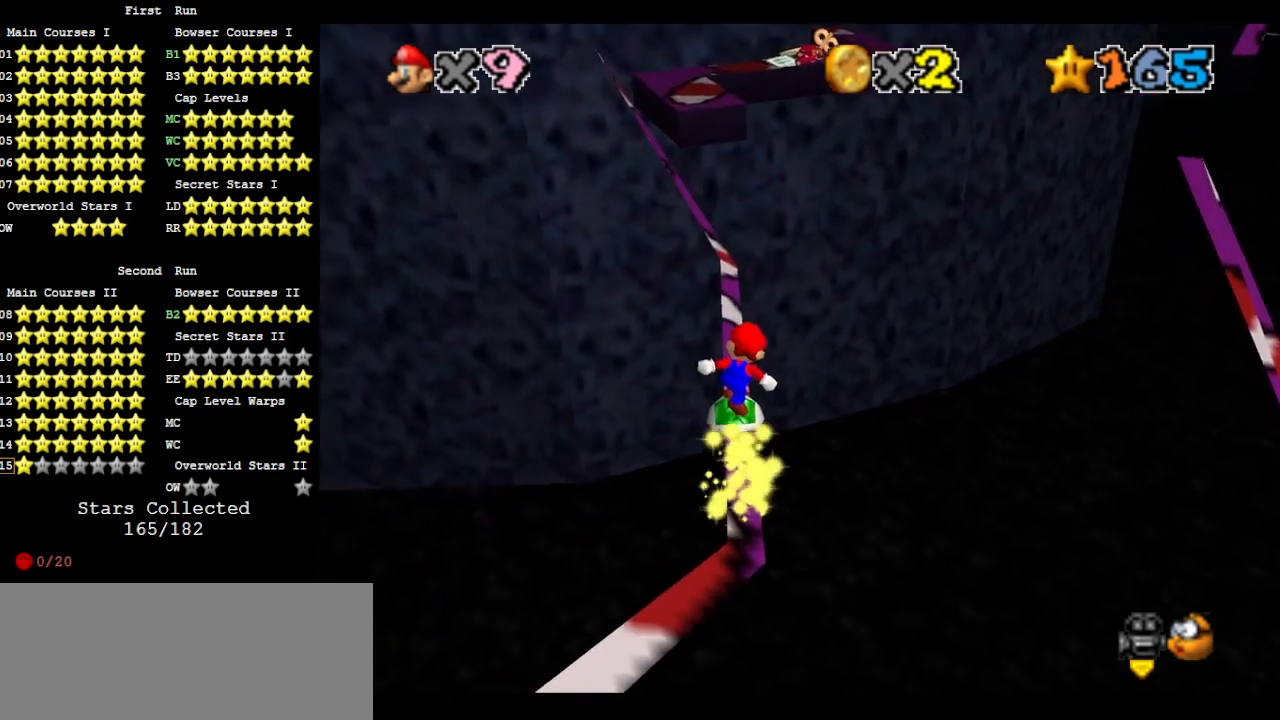
{"dt_ms": 500, "buttons": [], "left_stick": "up", "events": []}
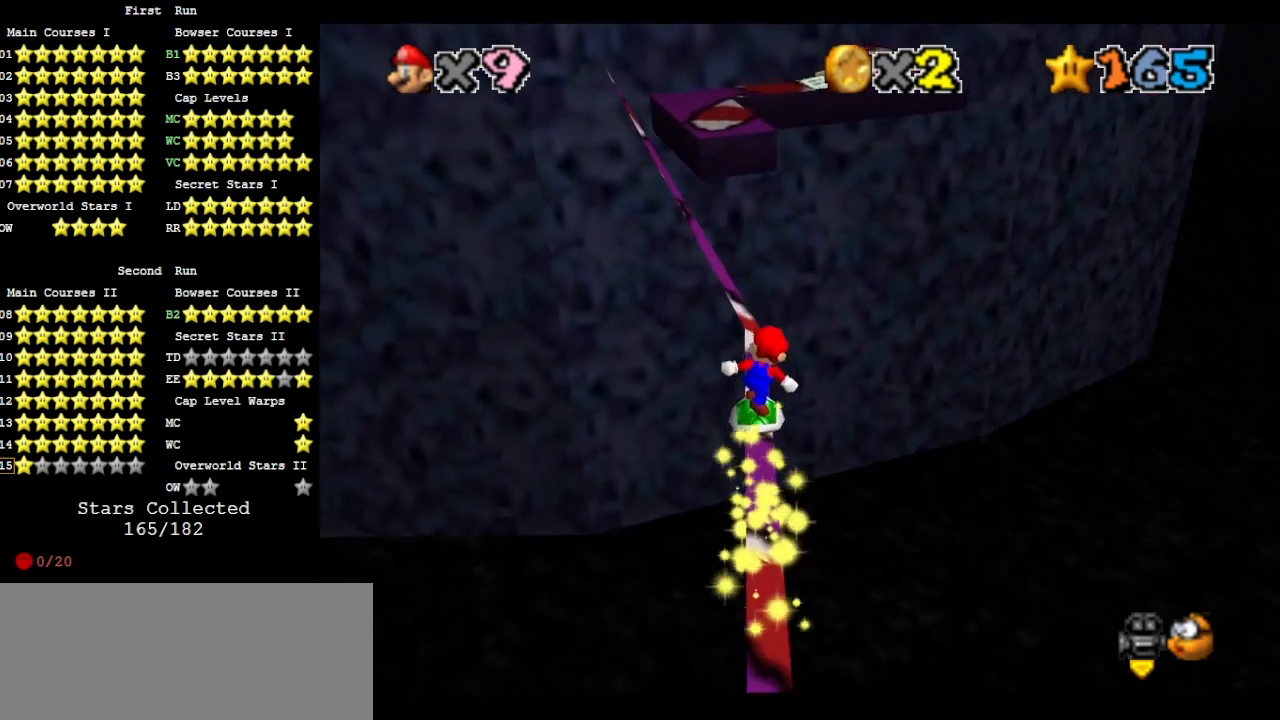
{"dt_ms": 500, "buttons": ["A"], "left_stick": "up", "events": [[333, "A", "down"]]}
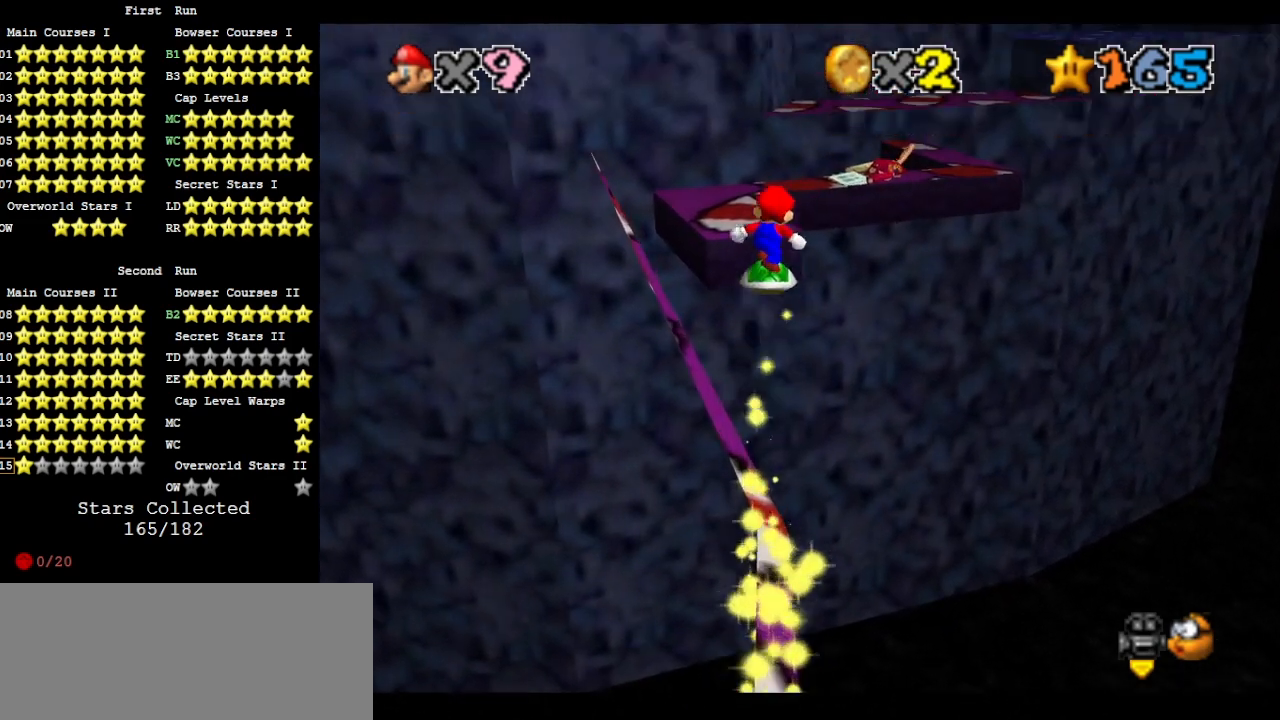
{"dt_ms": 500, "buttons": ["A"], "left_stick": "up", "events": []}
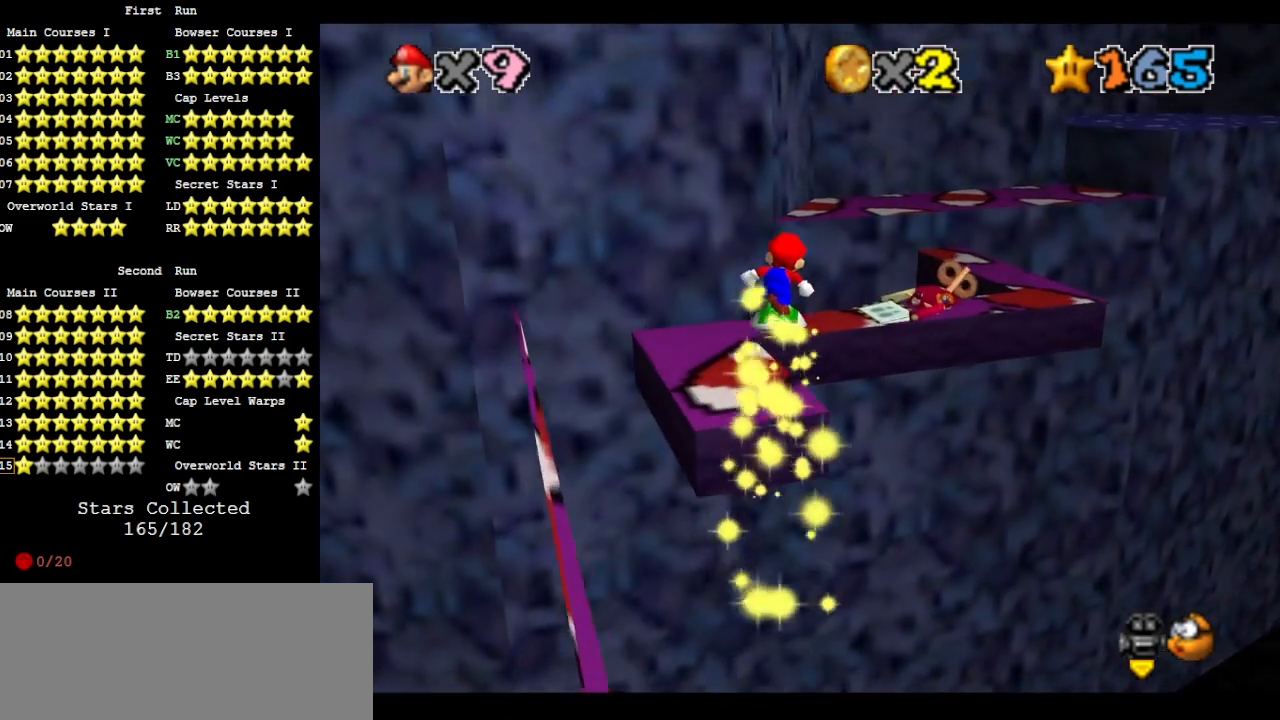
{"dt_ms": 500, "buttons": [], "left_stick": "up", "events": [[33, "left_stick", "up-left"], [200, "A", "up"], [433, "left_stick", "up"]]}
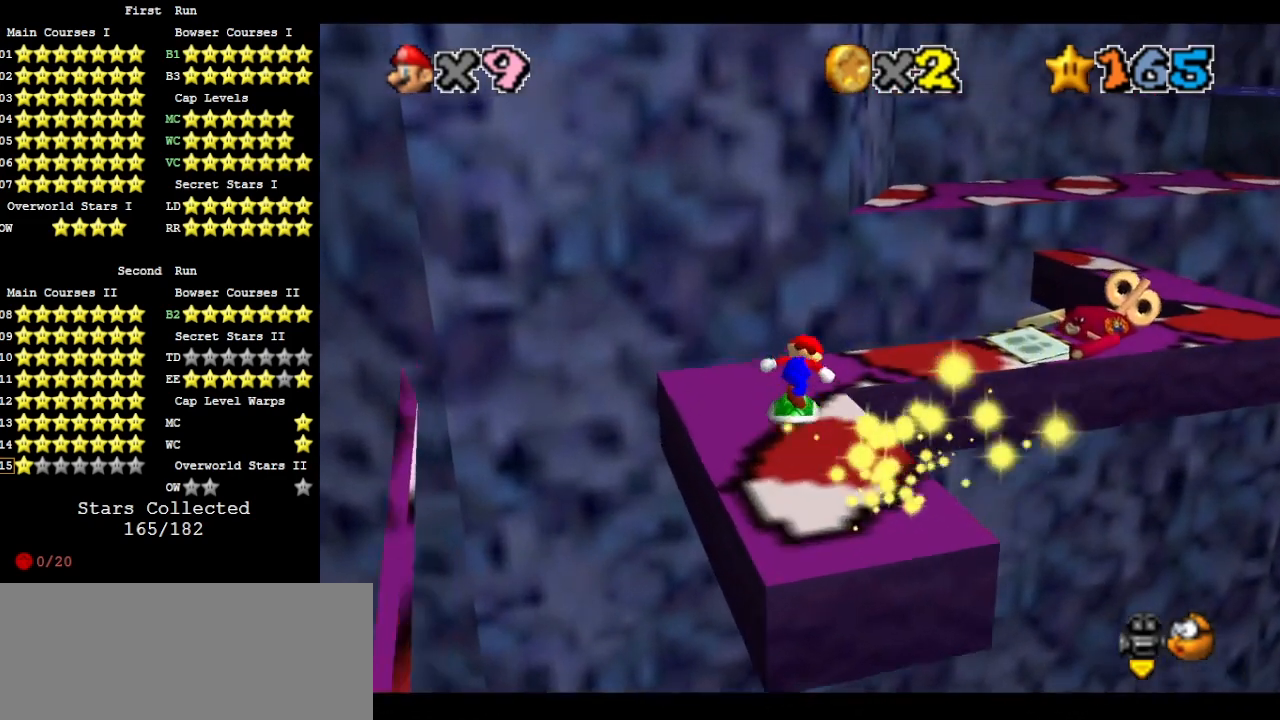
{"dt_ms": 500, "buttons": ["A"], "left_stick": "up", "events": [[100, "A", "down"]]}
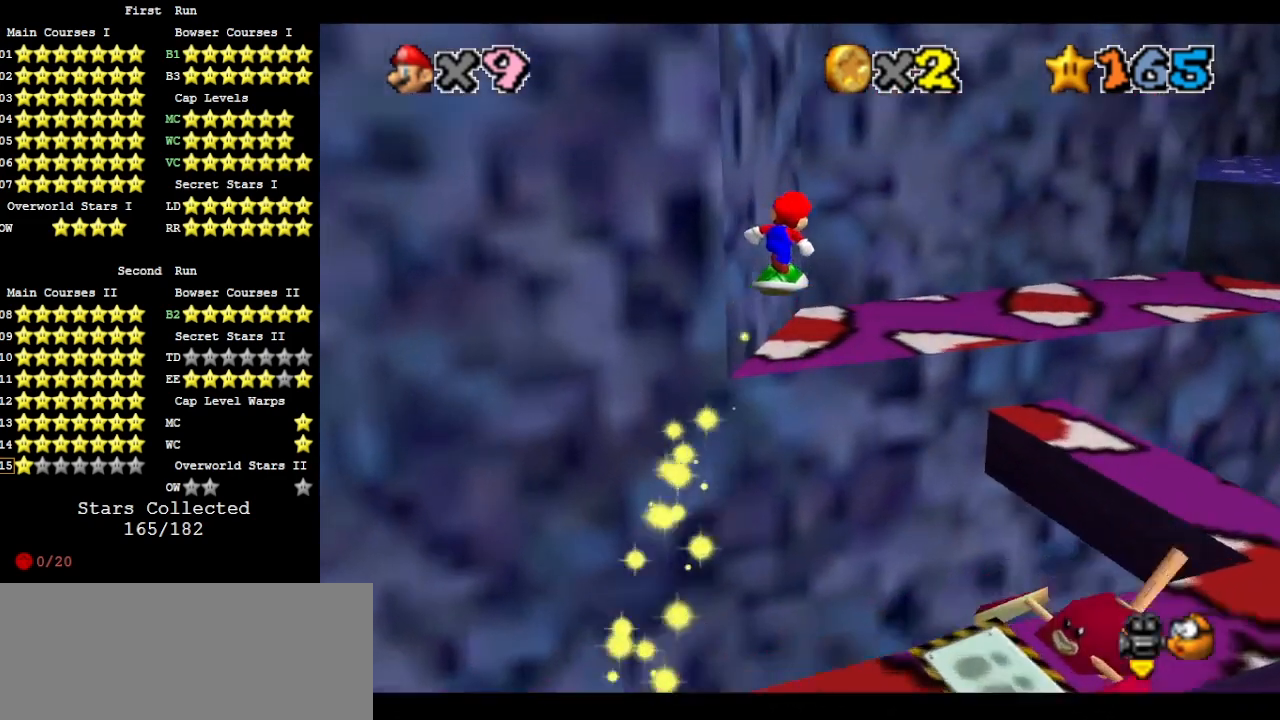
{"dt_ms": 500, "buttons": [], "left_stick": "up-right", "events": [[67, "A", "up"], [67, "left_stick", "right"], [167, "C_LEFT", "down"], [200, "left_stick", "up-right"], [267, "C_LEFT", "up"]]}
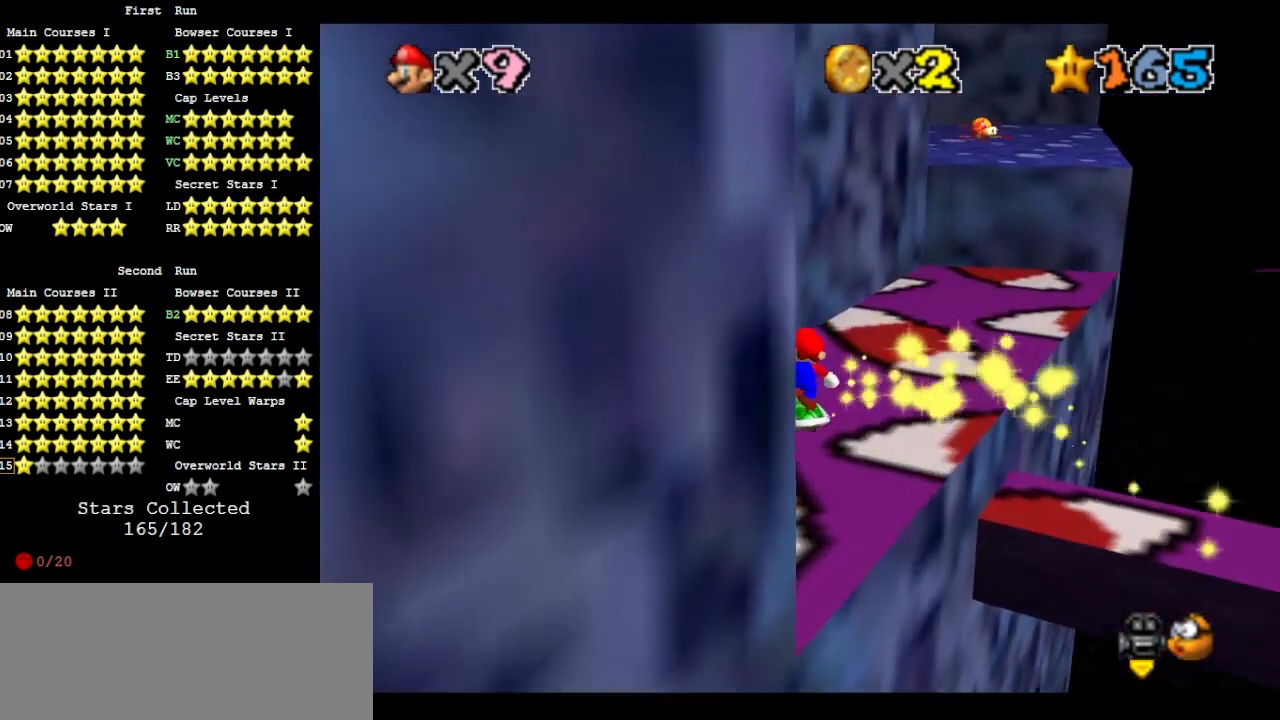
{"dt_ms": 500, "buttons": ["A"], "left_stick": "up", "events": [[367, "left_stick", "up"], [433, "A", "down"]]}
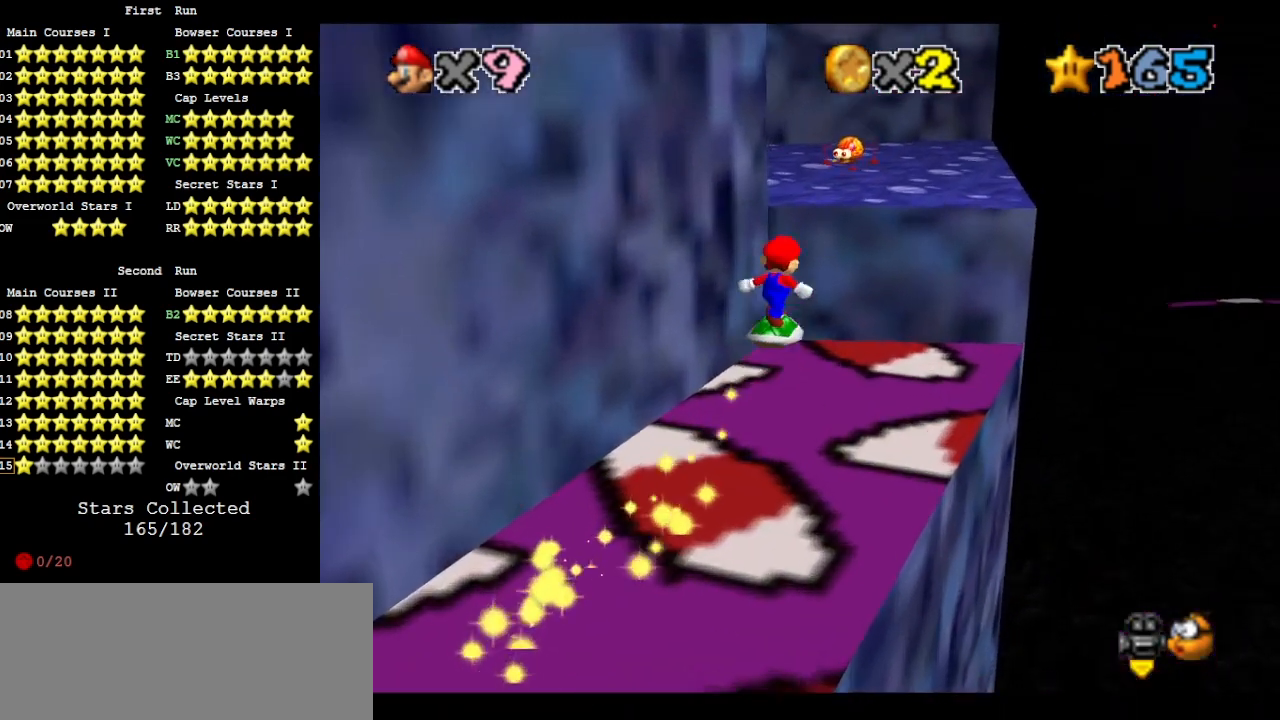
{"dt_ms": 500, "buttons": [], "left_stick": "up", "events": [[300, "A", "up"], [333, "C_RIGHT", "down"], [467, "C_RIGHT", "up"]]}
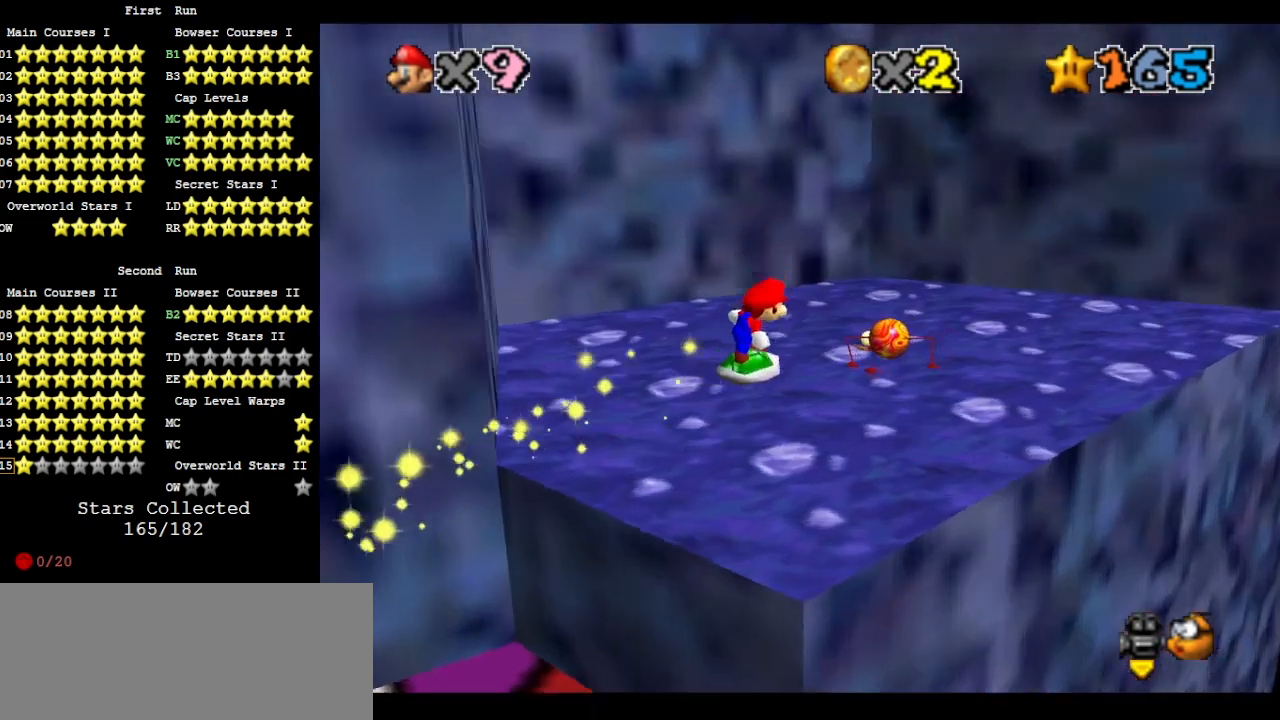
{"dt_ms": 500, "buttons": ["A", "Z"], "left_stick": "up-right", "events": [[433, "Z", "down"], [500, "A", "down"], [500, "left_stick", "up-right"]]}
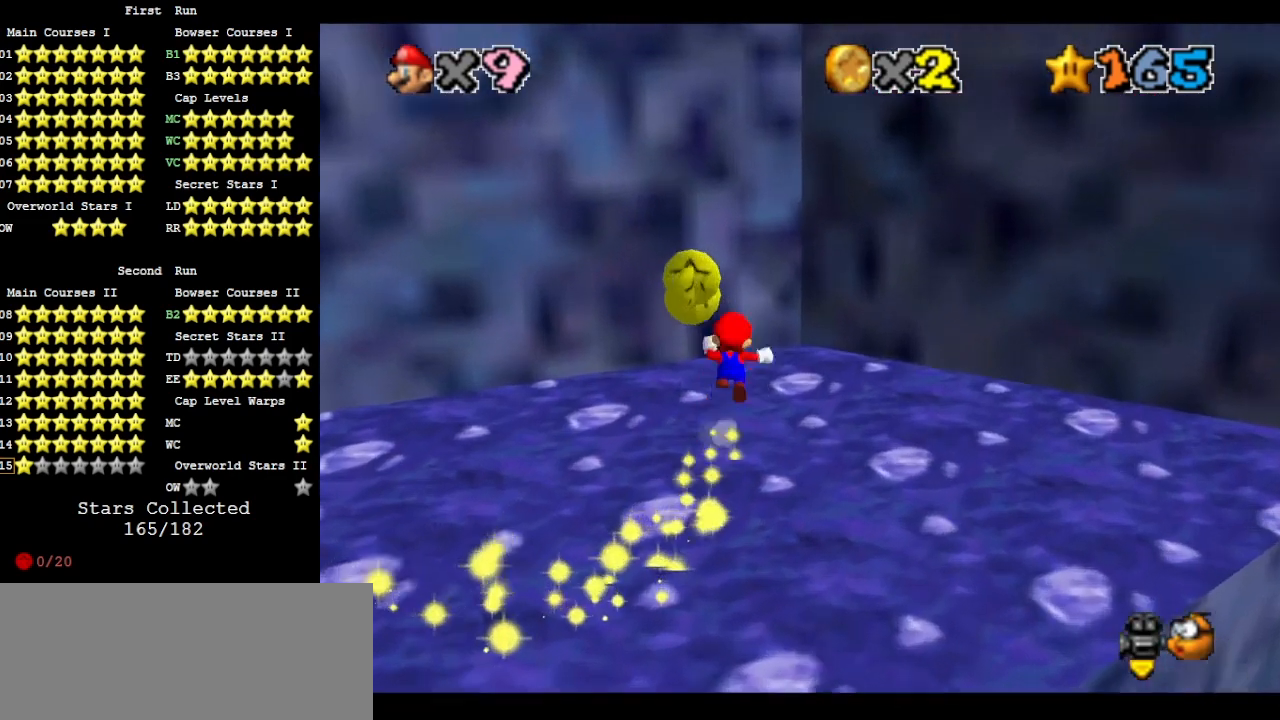
{"dt_ms": 500, "buttons": ["A"], "left_stick": "up-right", "events": [[67, "Z", "up"], [100, "A", "up"], [133, "left_stick", "right"], [167, "C_RIGHT", "down"], [267, "C_RIGHT", "up"], [433, "A", "down"], [500, "left_stick", "up-right"]]}
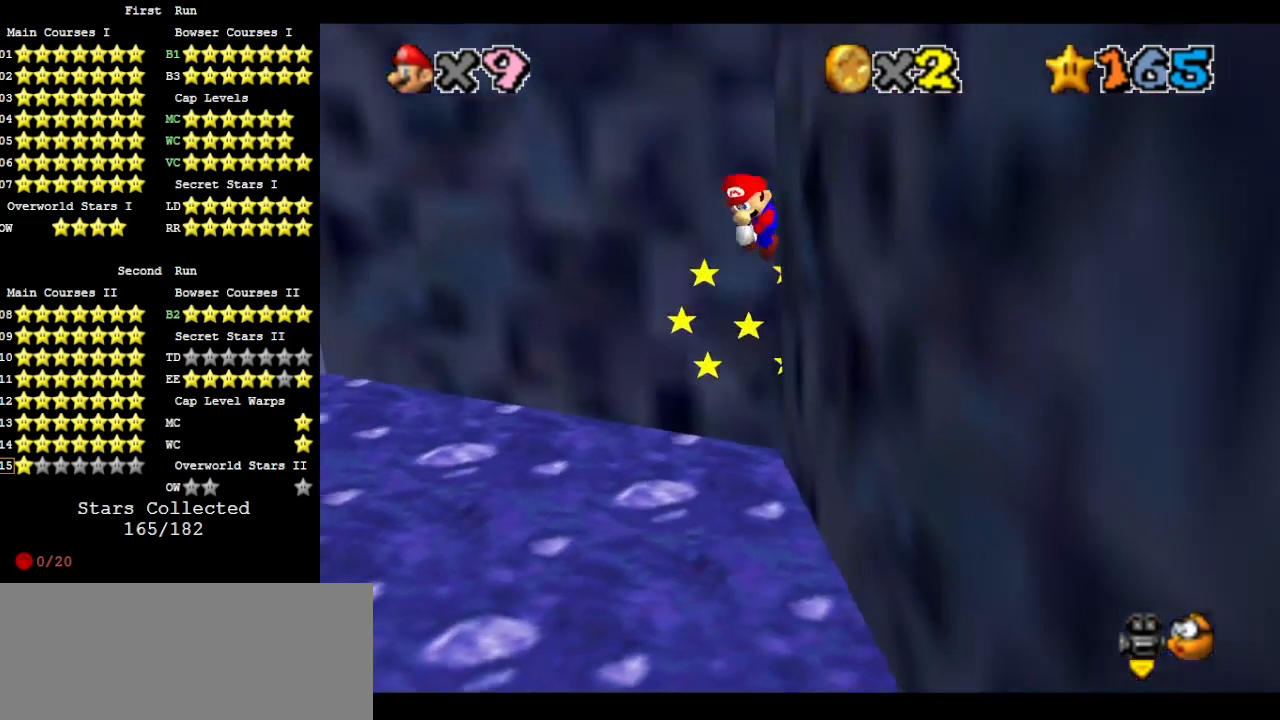
{"dt_ms": 500, "buttons": [], "left_stick": "center", "events": [[33, "A", "up"], [67, "left_stick", "up"], [300, "DPAD_DOWN", "down"], [433, "DPAD_DOWN", "up"], [467, "left_stick", "center"]]}
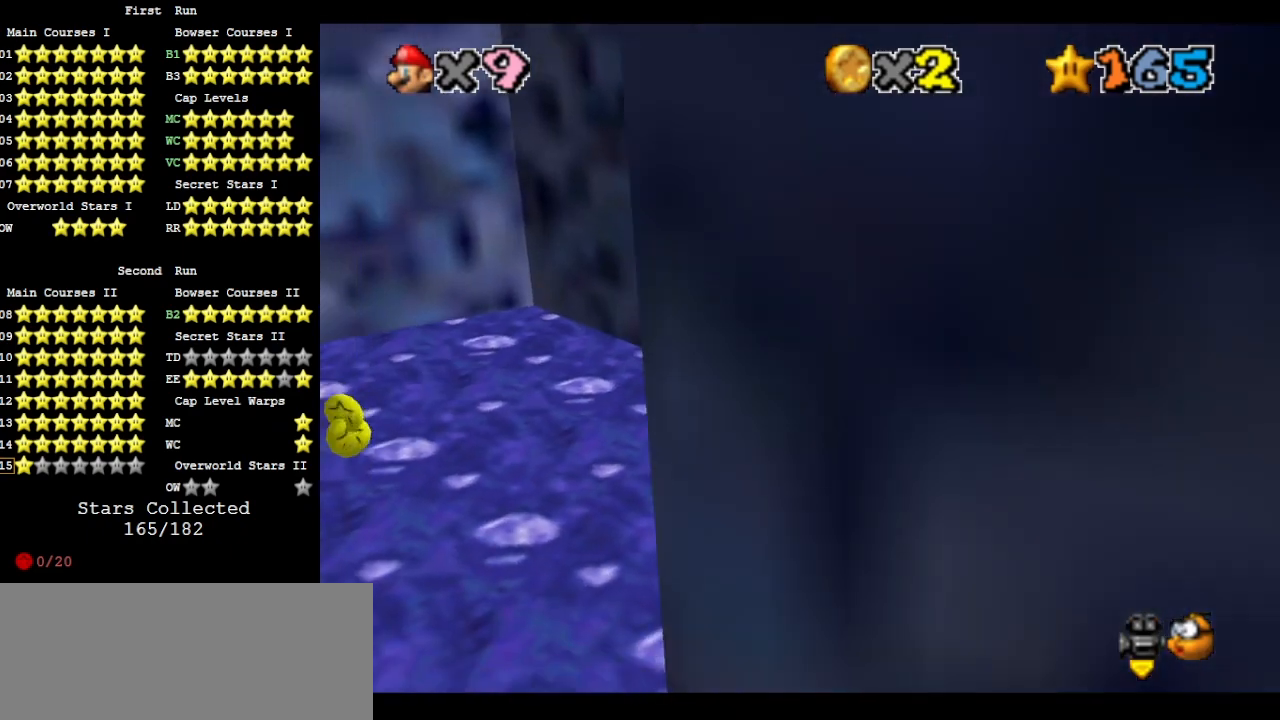
{"dt_ms": 500, "buttons": [], "left_stick": "up-left", "events": [[67, "DPAD_DOWN", "down"], [133, "left_stick", "down-left"], [233, "DPAD_DOWN", "up"], [300, "left_stick", "left"], [400, "left_stick", "up-left"]]}
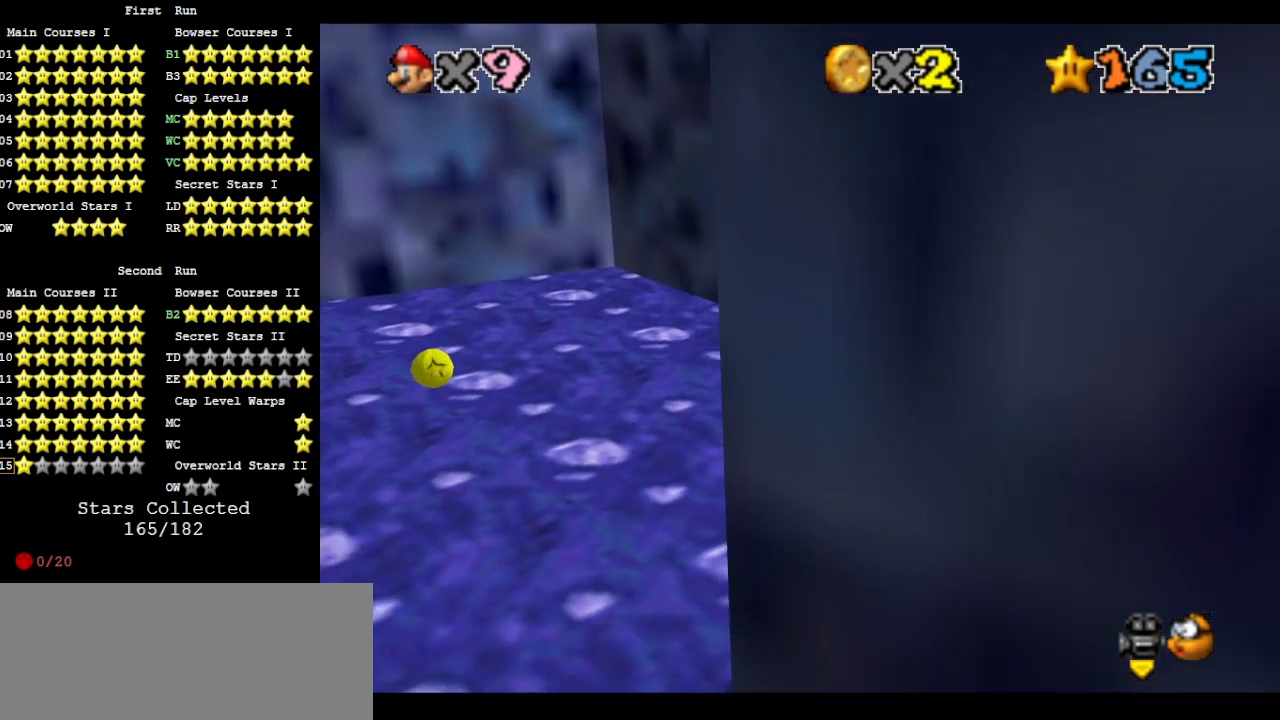
{"dt_ms": 500, "buttons": ["B"], "left_stick": "up", "events": [[133, "left_stick", "up"], [233, "A", "down"], [400, "B", "down"], [500, "A", "up"]]}
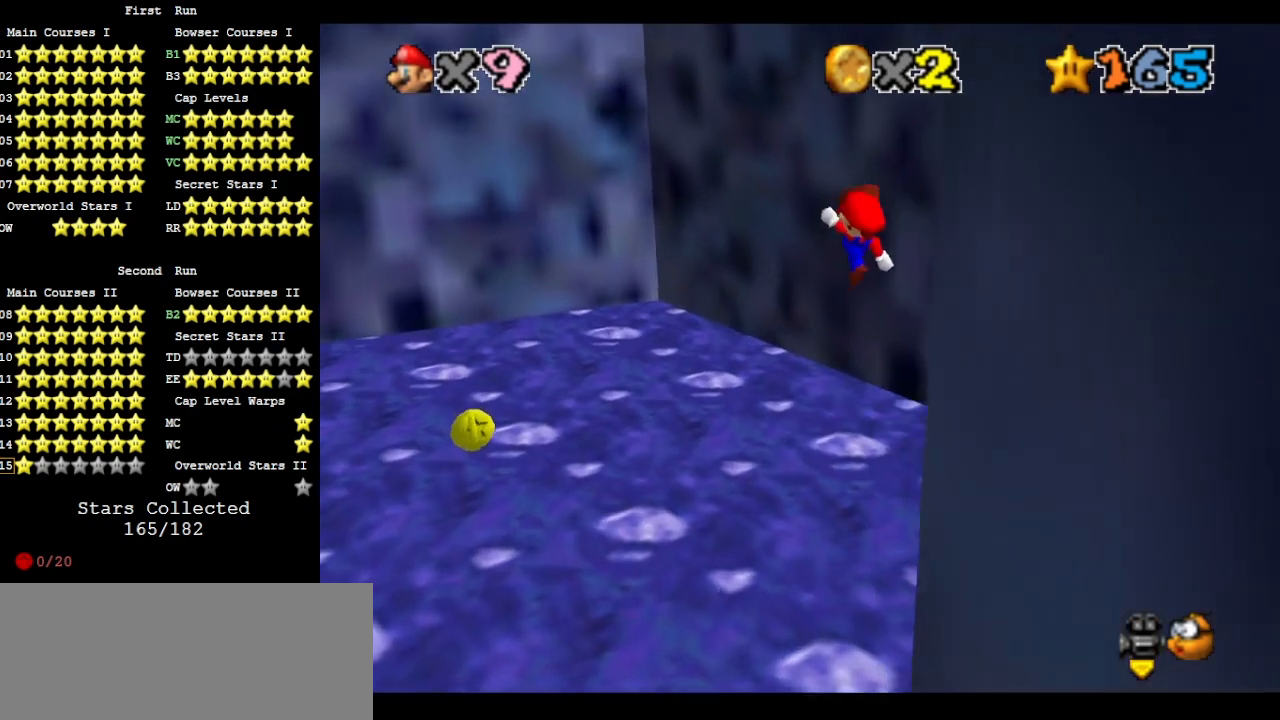
{"dt_ms": 500, "buttons": [], "left_stick": "up-left", "events": [[67, "B", "up"], [300, "DPAD_DOWN", "down"], [467, "DPAD_DOWN", "up"], [500, "left_stick", "up-left"]]}
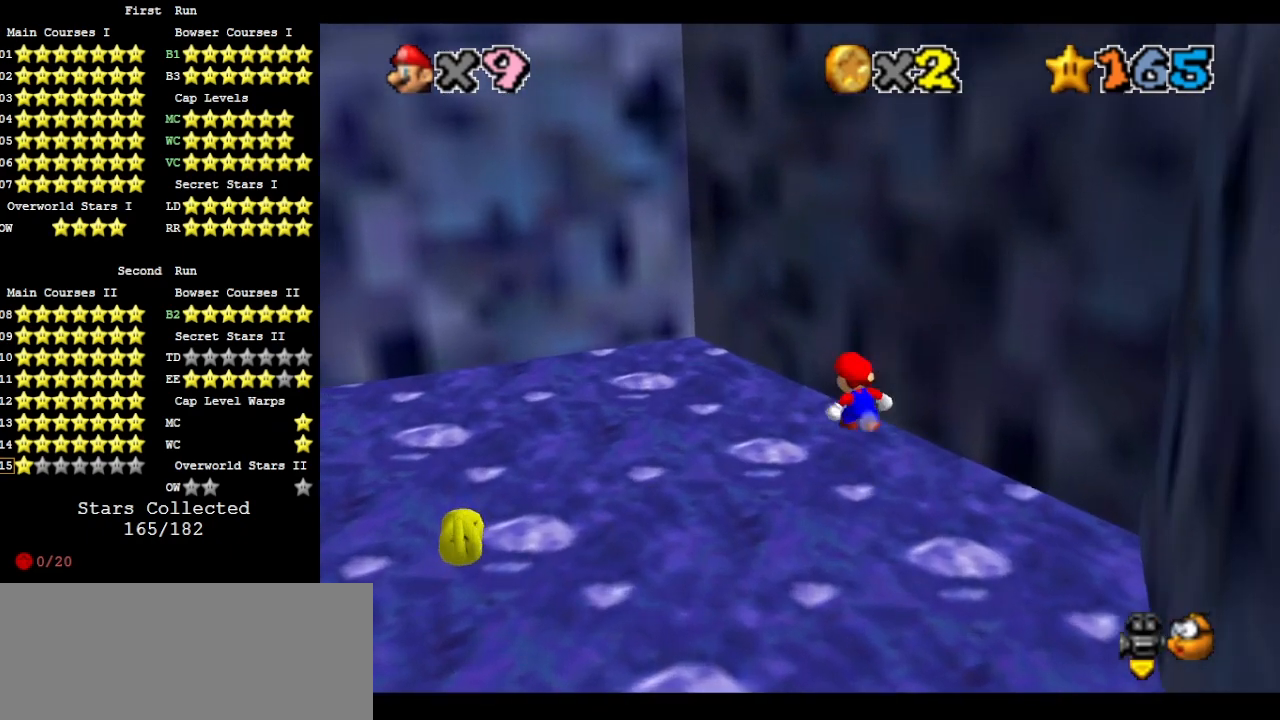
{"dt_ms": 500, "buttons": [], "left_stick": "down", "events": [[100, "DPAD_DOWN", "down"], [233, "DPAD_DOWN", "up"], [367, "left_stick", "down-left"], [433, "left_stick", "down"]]}
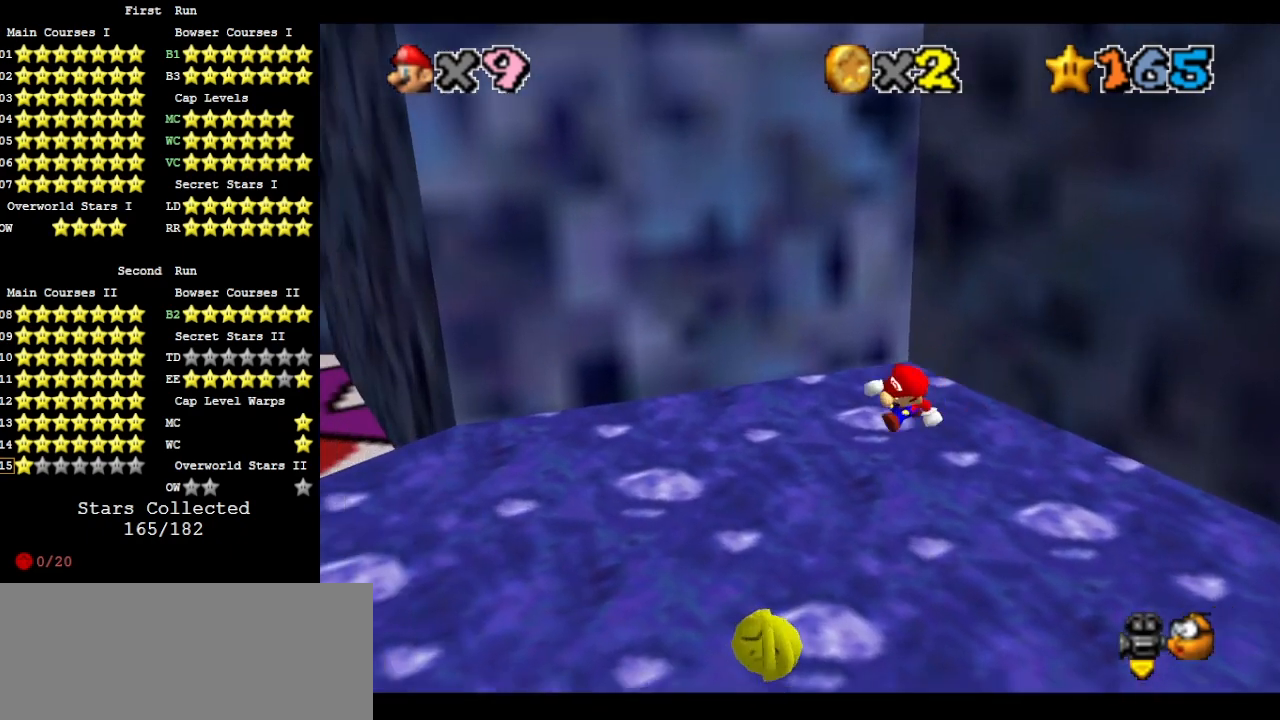
{"dt_ms": 500, "buttons": [], "left_stick": "up-left", "events": [[33, "left_stick", "up"], [67, "A", "down"], [367, "A", "up"], [400, "left_stick", "up-left"]]}
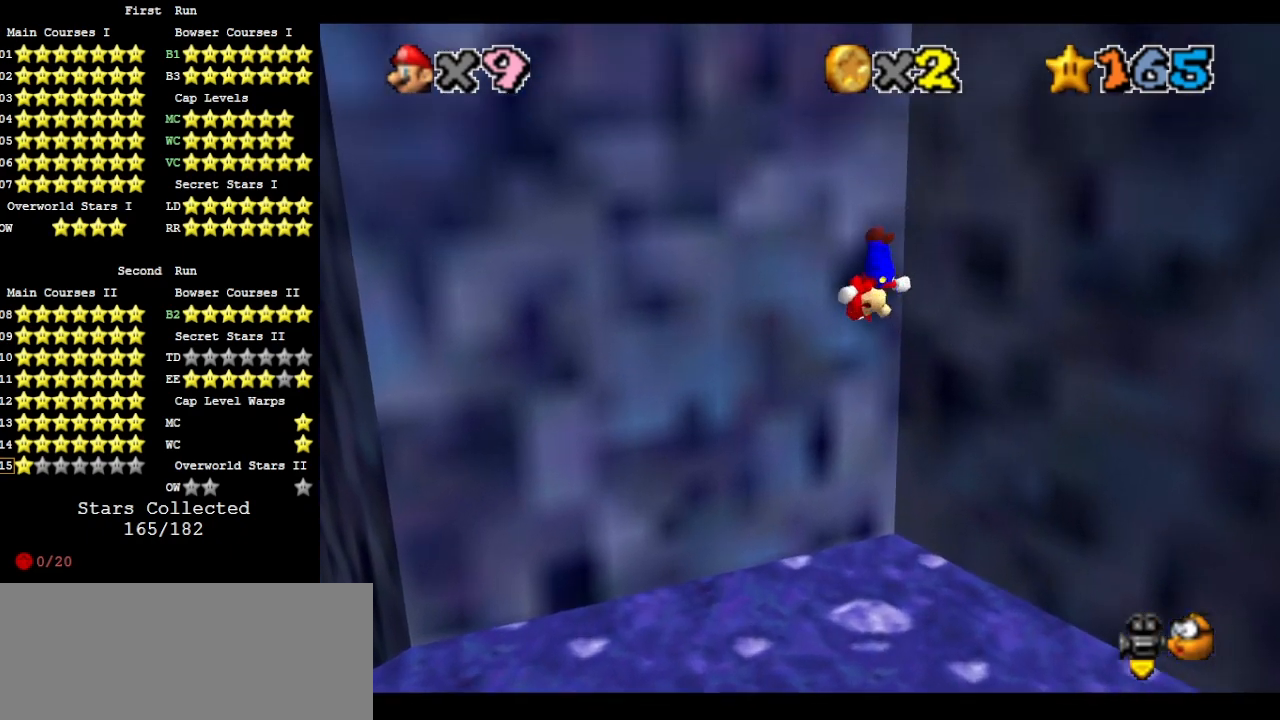
{"dt_ms": 500, "buttons": ["A", "C_LEFT"], "left_stick": "up-right", "events": [[133, "left_stick", "right"], [200, "A", "down"], [200, "C_LEFT", "down"], [333, "left_stick", "up-right"]]}
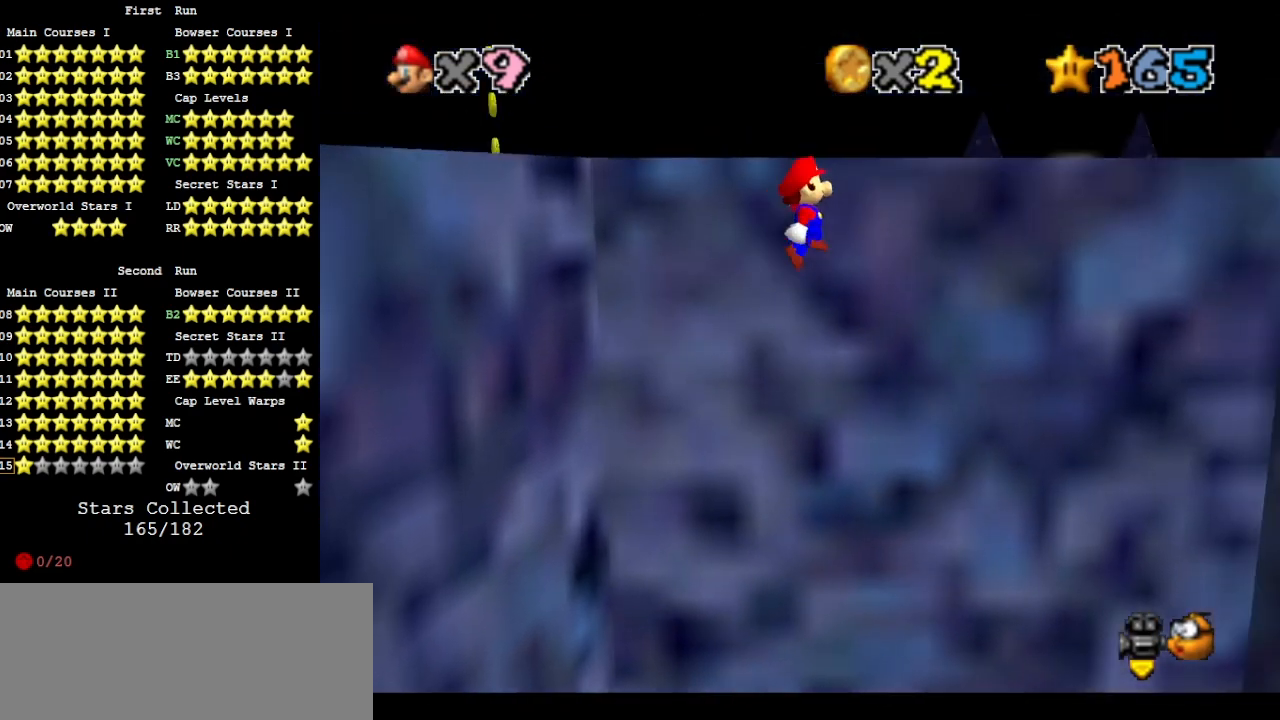
{"dt_ms": 500, "buttons": ["DPAD_DOWN"], "left_stick": "up", "events": [[100, "C_LEFT", "up"], [233, "A", "up"], [267, "left_stick", "up"], [467, "DPAD_DOWN", "down"]]}
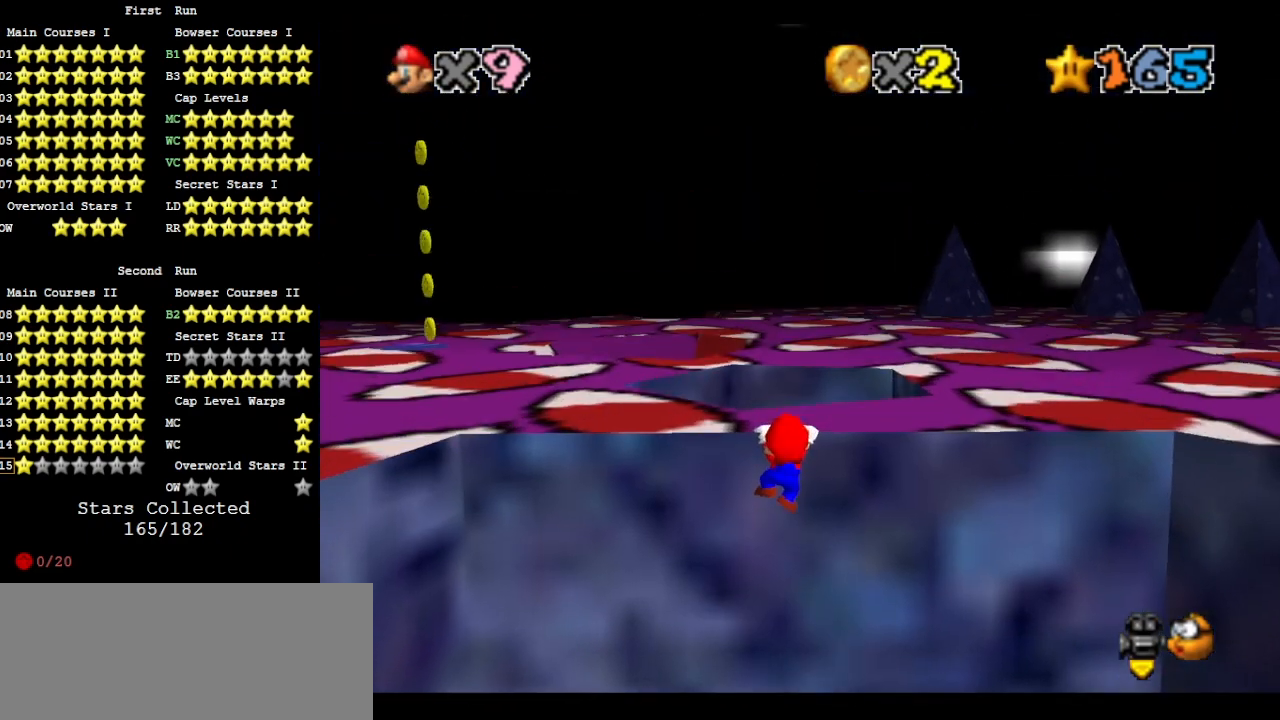
{"dt_ms": 500, "buttons": [], "left_stick": "center", "events": [[67, "DPAD_DOWN", "up"], [267, "left_stick", "center"]]}
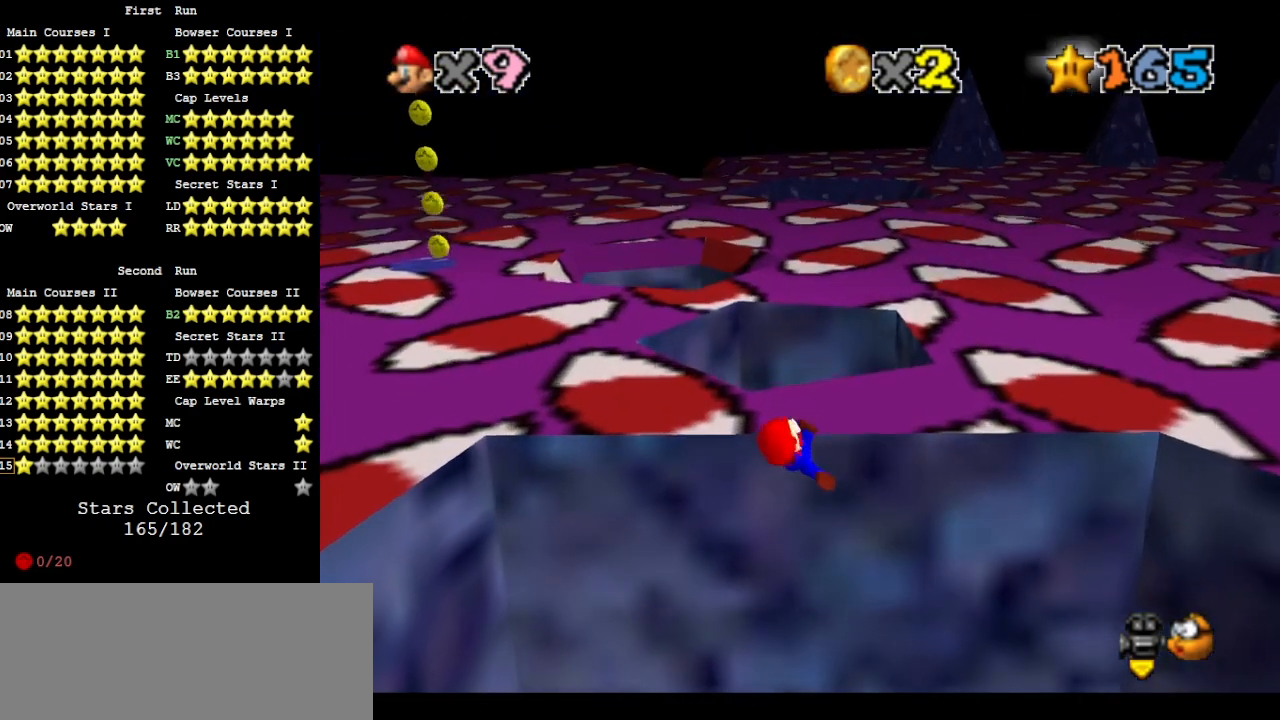
{"dt_ms": 500, "buttons": [], "left_stick": "center", "events": []}
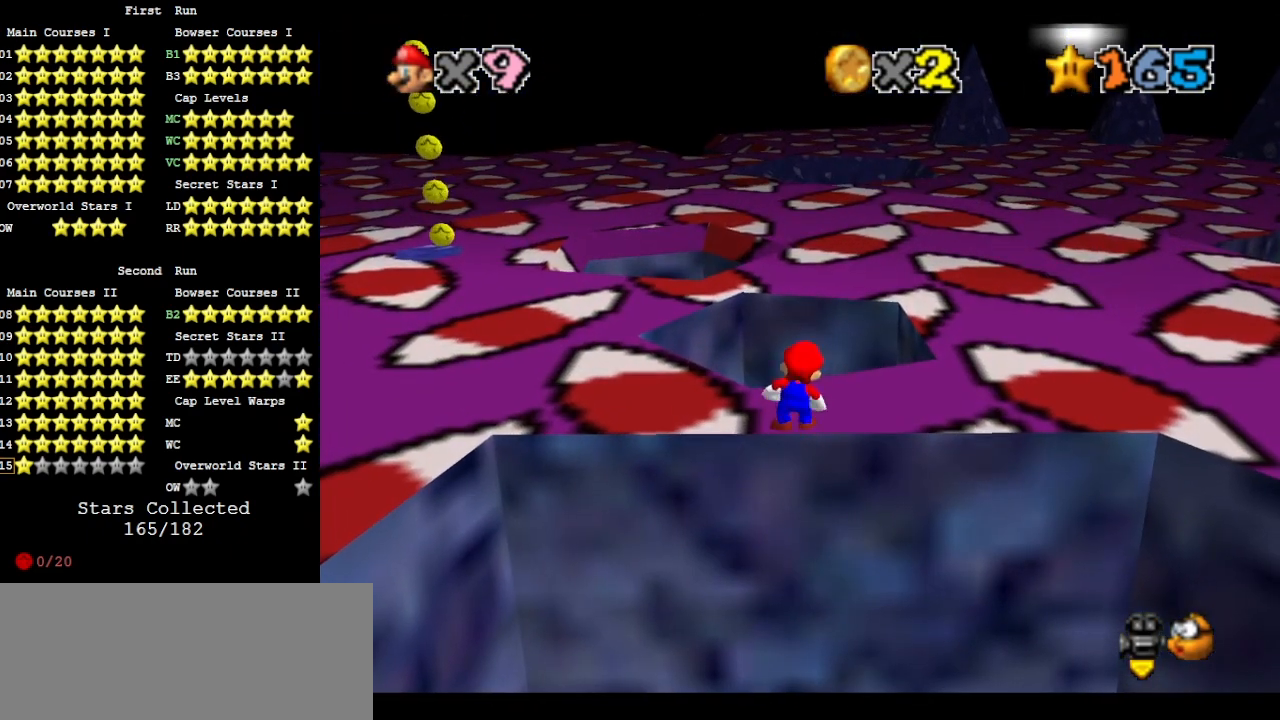
{"dt_ms": 500, "buttons": ["A"], "left_stick": "up", "events": [[67, "A", "down"], [67, "left_stick", "up"]]}
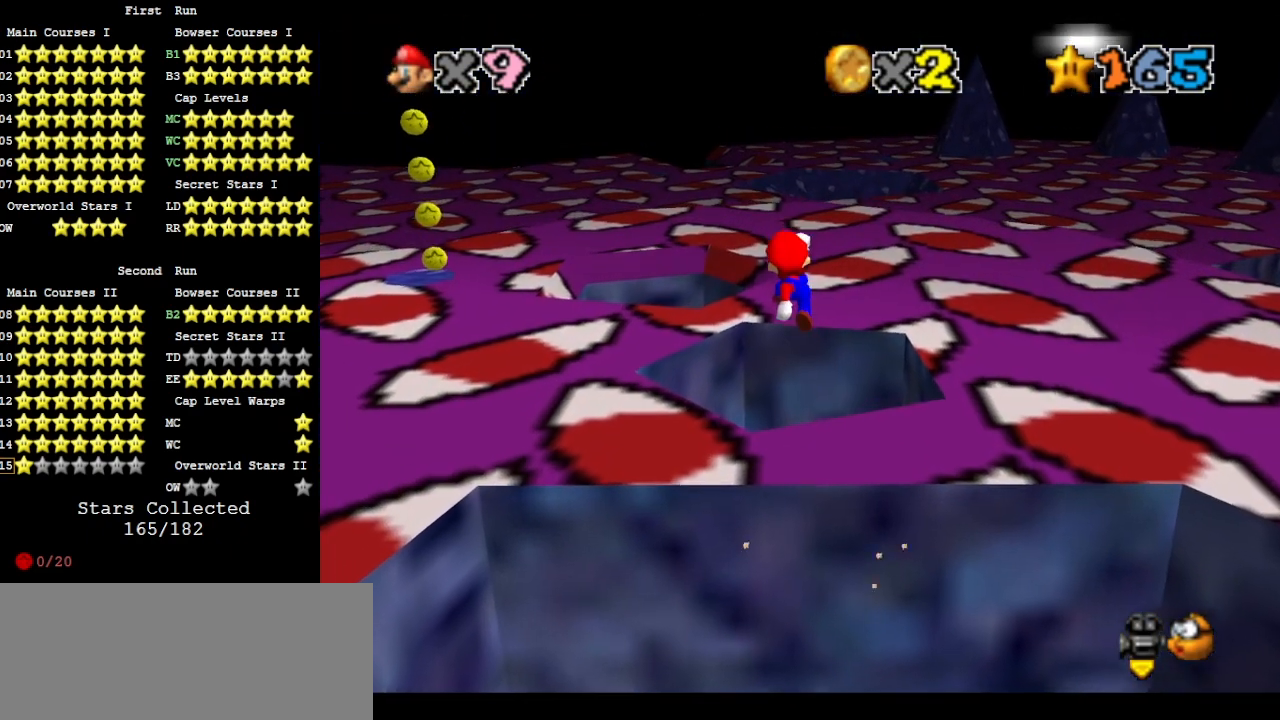
{"dt_ms": 500, "buttons": [], "left_stick": "up", "events": [[33, "A", "up"], [267, "DPAD_DOWN", "down"], [333, "DPAD_DOWN", "up"]]}
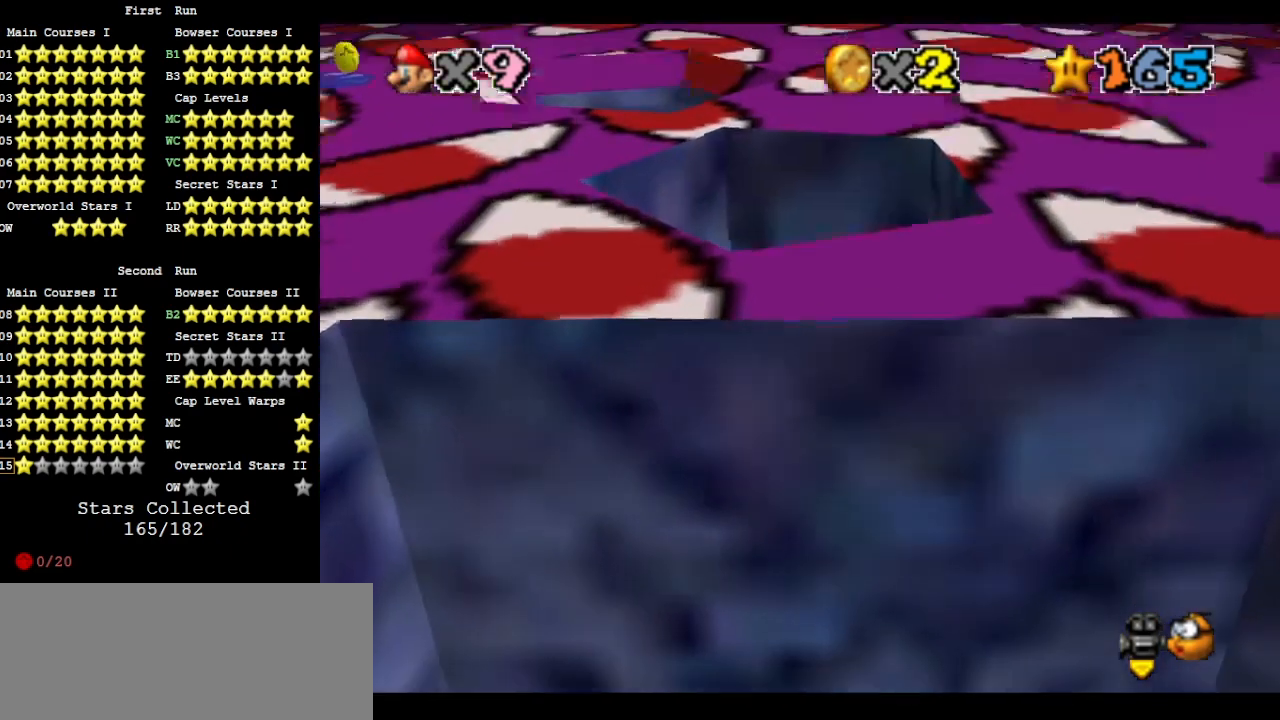
{"dt_ms": 500, "buttons": ["A"], "left_stick": "down-left", "events": [[233, "left_stick", "center"], [300, "A", "down"], [300, "left_stick", "down-left"]]}